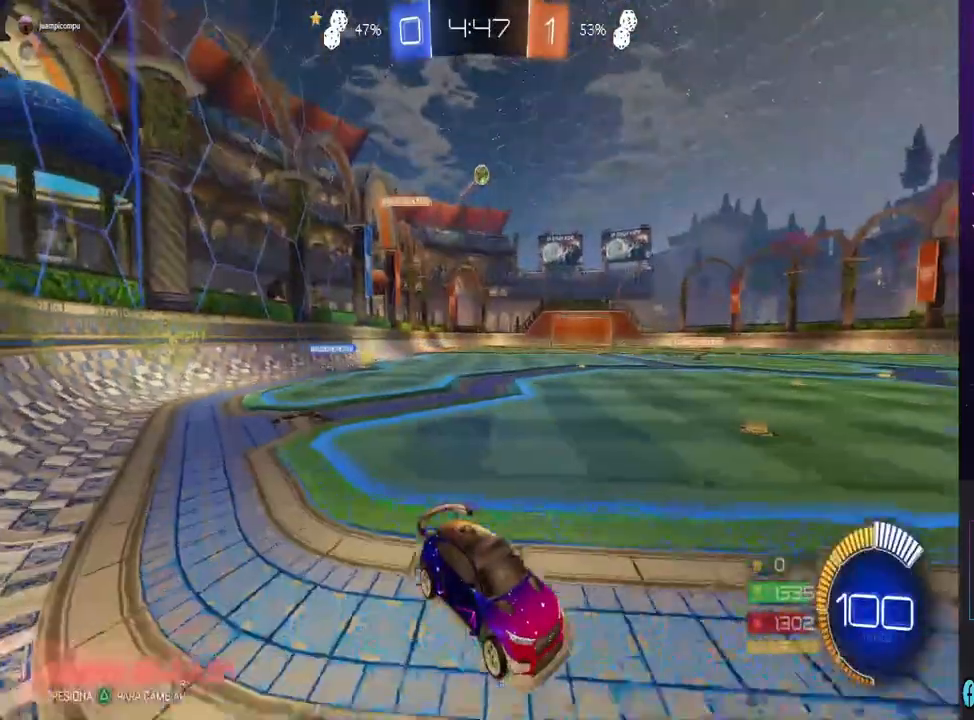
Gameplay with a controller (PlayStation layout); each line is a JSON object with the inputs held at the frame after it. "events" lists button and stick changes between this image and that frame as [ms after this image, input, new state], when the widget could be followed in between.
{"buttons": [], "left_stick": "center", "right_stick": "center", "events": [[67, "left_stick", "left"], [233, "left_stick", "center"]]}
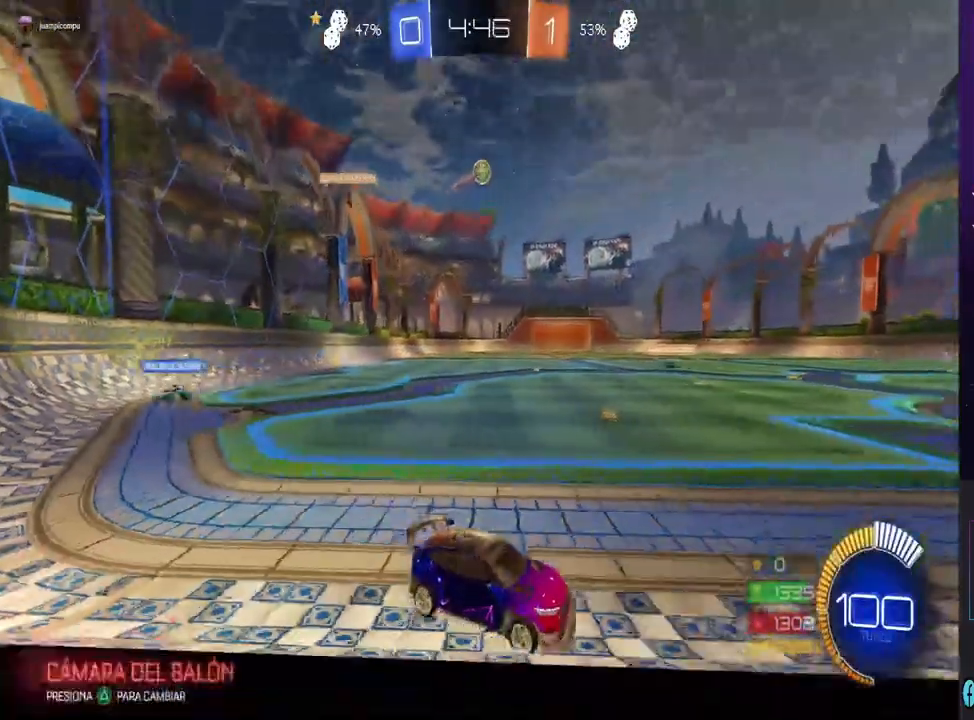
{"buttons": ["R2"], "left_stick": "left", "right_stick": "center", "events": [[33, "R2", "down"], [100, "left_stick", "left"]]}
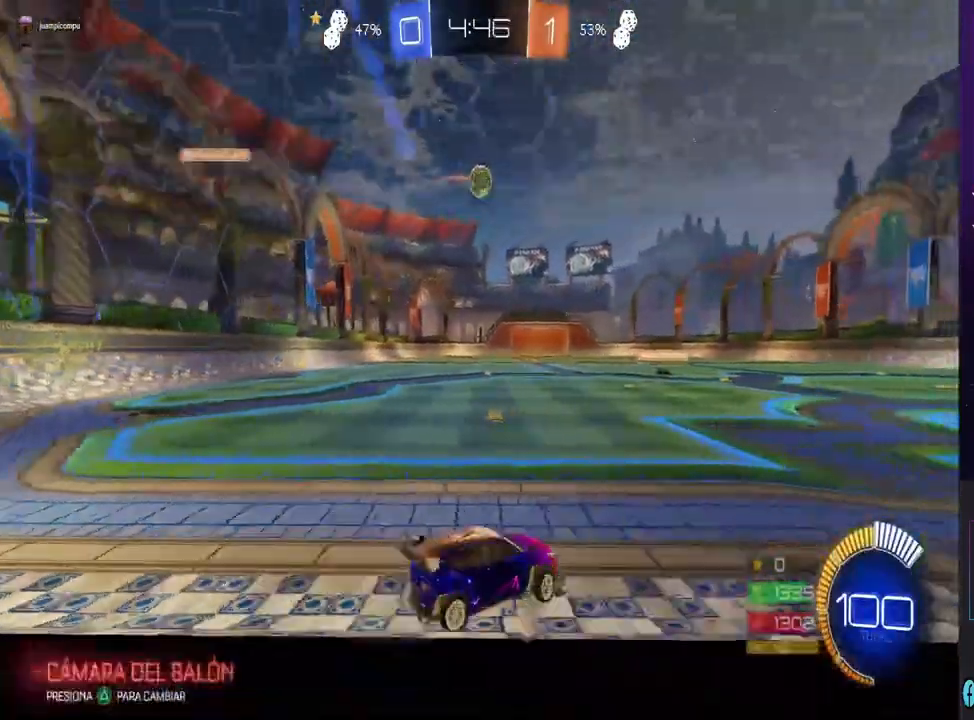
{"buttons": [], "left_stick": "right", "right_stick": "center", "events": [[100, "left_stick", "center"], [367, "left_stick", "right"], [467, "R2", "up"]]}
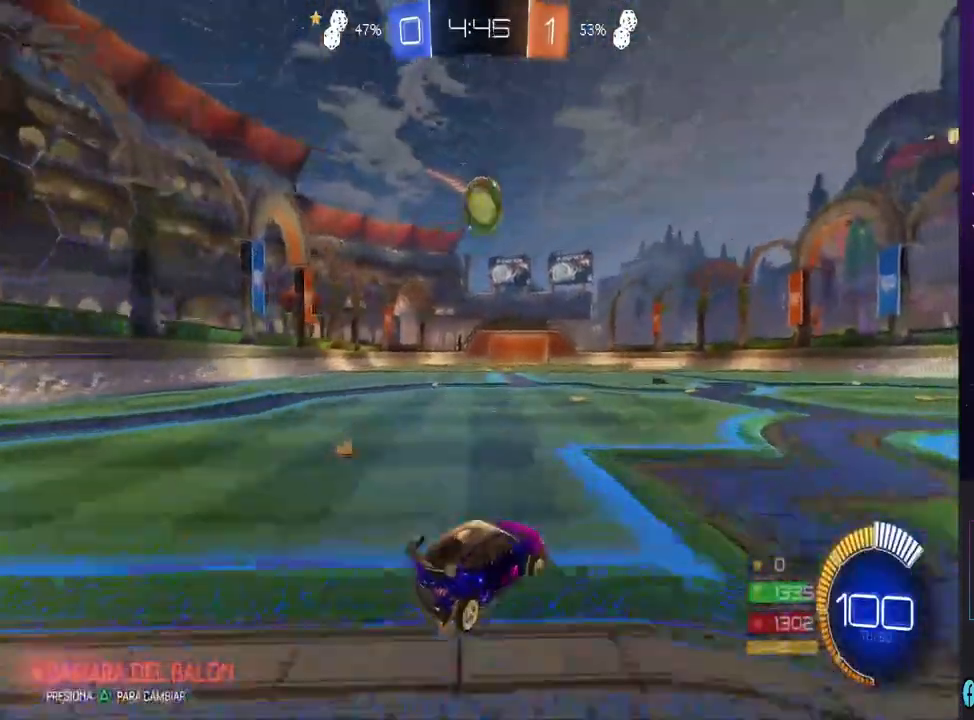
{"buttons": ["TRIANGLE", "R2"], "left_stick": "left", "right_stick": "center", "events": [[100, "R2", "down"], [133, "left_stick", "center"], [233, "left_stick", "left"], [433, "TRIANGLE", "down"]]}
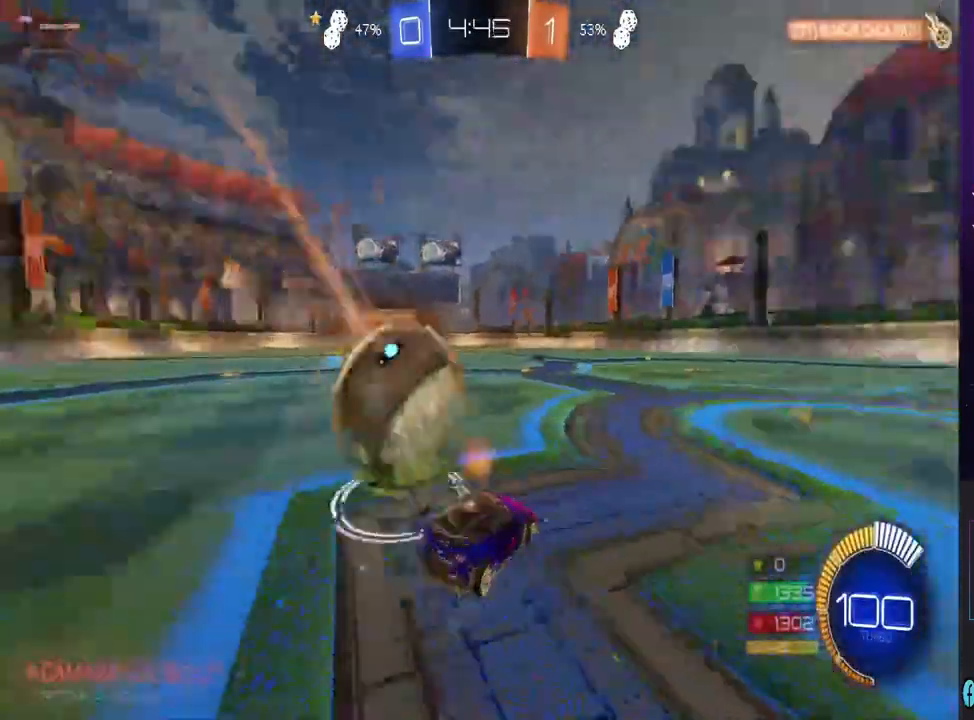
{"buttons": ["R2"], "left_stick": "left", "right_stick": "center", "events": [[33, "TRIANGLE", "up"]]}
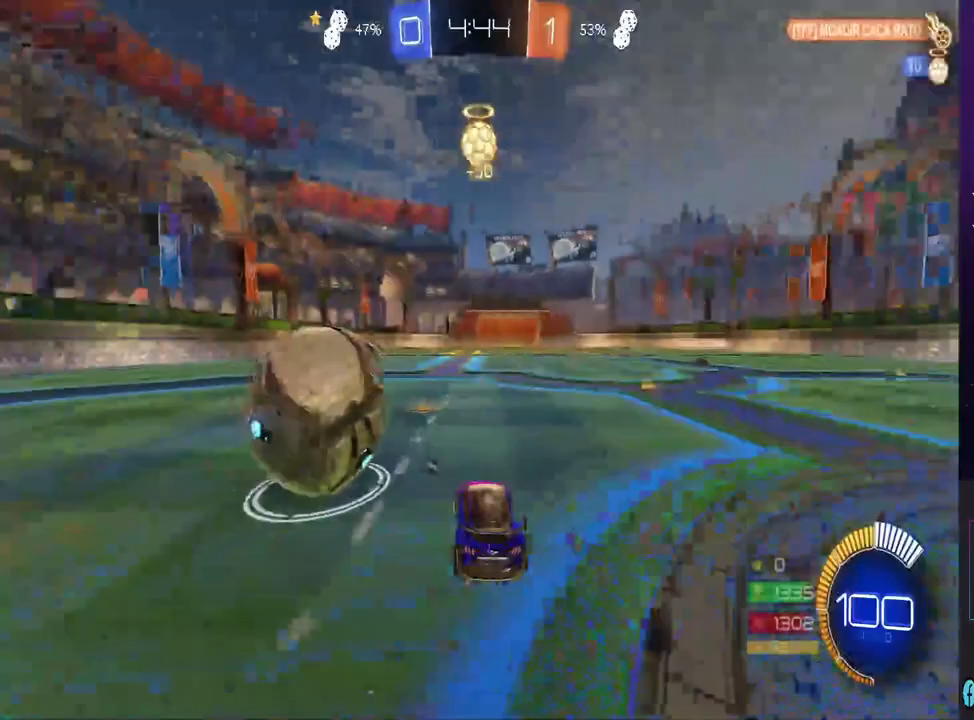
{"buttons": ["CIRCLE", "R2"], "left_stick": "center", "right_stick": "center", "events": [[267, "CIRCLE", "down"], [500, "left_stick", "center"]]}
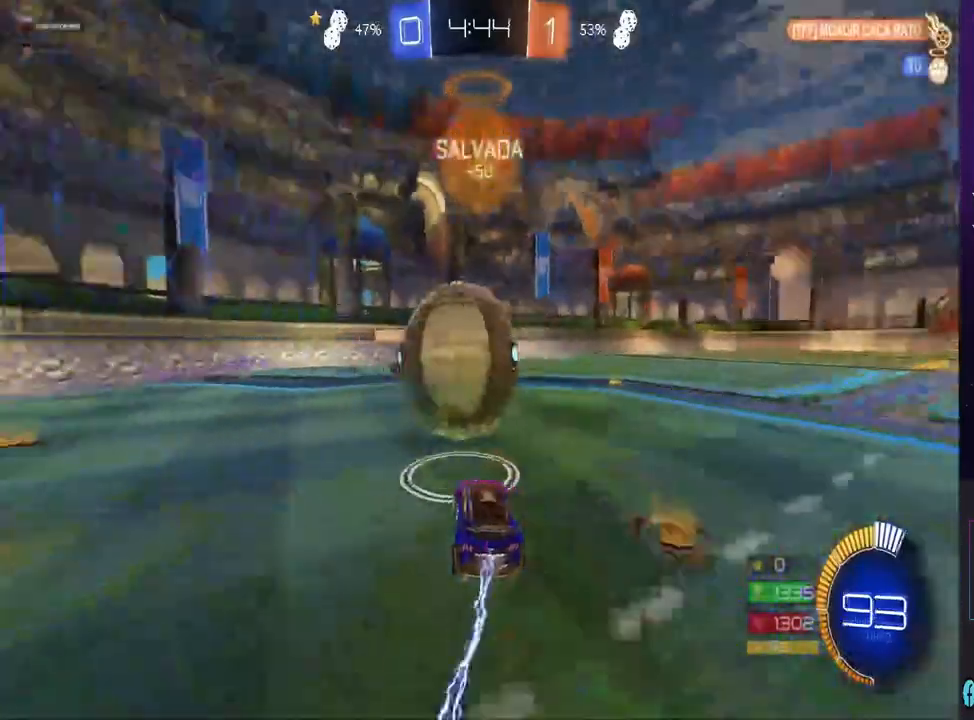
{"buttons": [], "left_stick": "right", "right_stick": "center", "events": [[167, "left_stick", "right"], [233, "CIRCLE", "up"], [333, "R2", "up"]]}
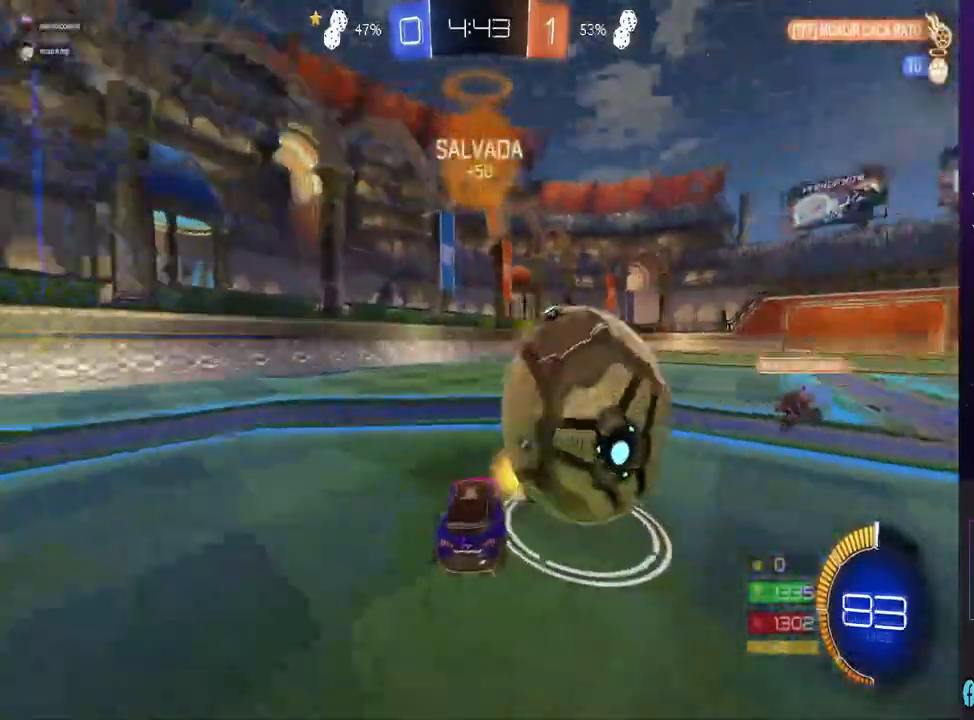
{"buttons": ["CIRCLE", "R2"], "left_stick": "right", "right_stick": "center", "events": [[33, "R2", "down"], [67, "CIRCLE", "down"]]}
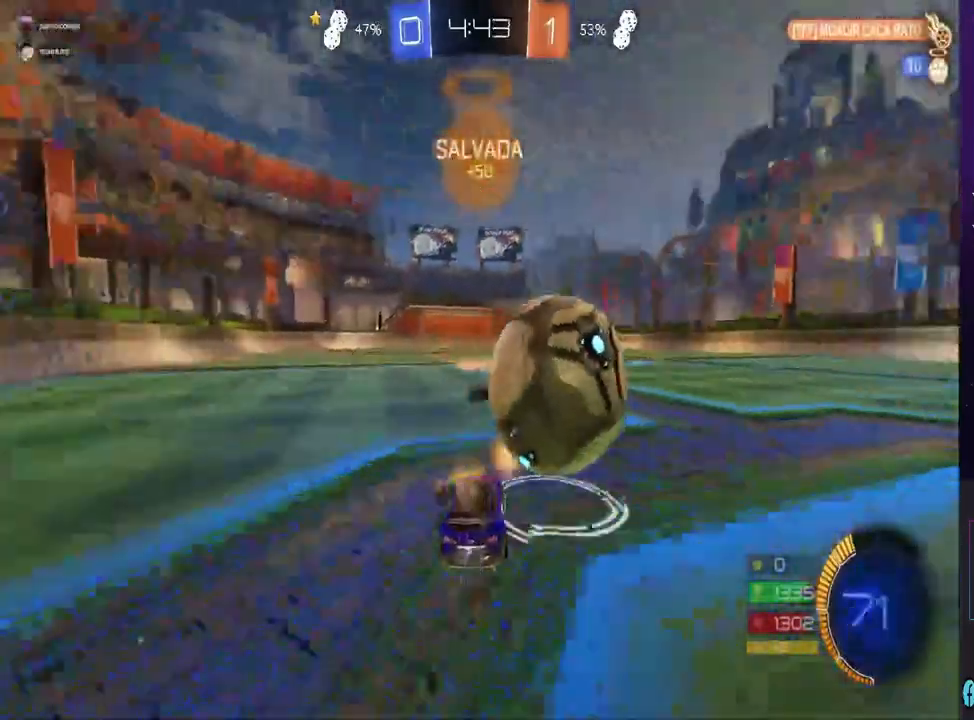
{"buttons": ["CROSS"], "left_stick": "up-left", "right_stick": "center", "events": [[267, "CIRCLE", "up"], [267, "left_stick", "left"], [300, "R2", "up"], [400, "CROSS", "down"], [400, "left_stick", "up-left"]]}
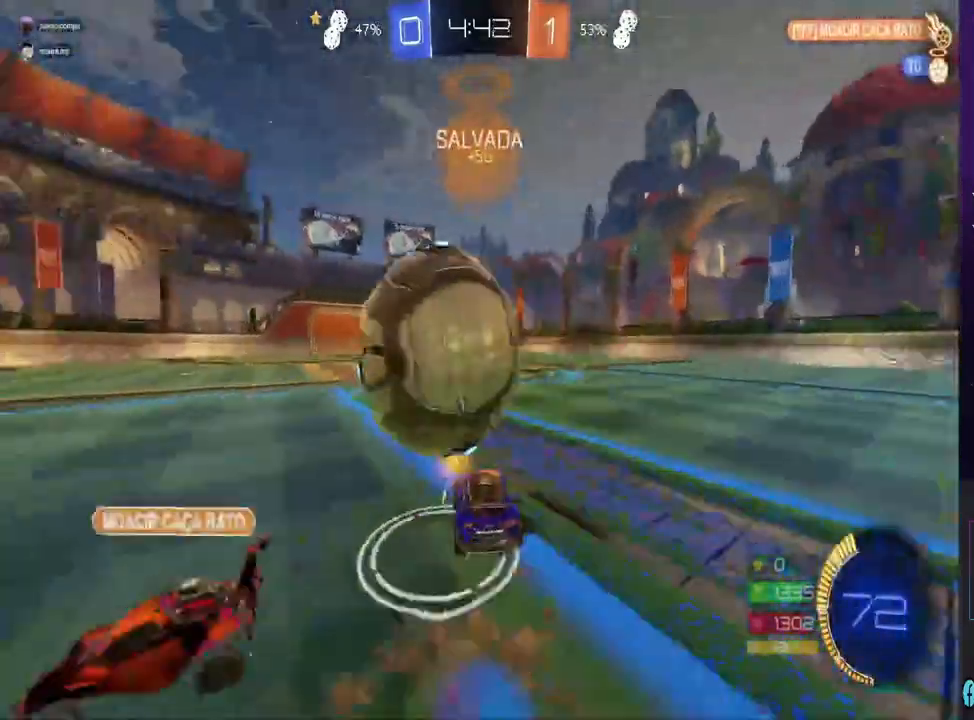
{"buttons": ["R2"], "left_stick": "center", "right_stick": "center", "events": [[67, "CROSS", "up"], [133, "CROSS", "down"], [300, "left_stick", "center"], [367, "CROSS", "up"], [467, "R2", "down"]]}
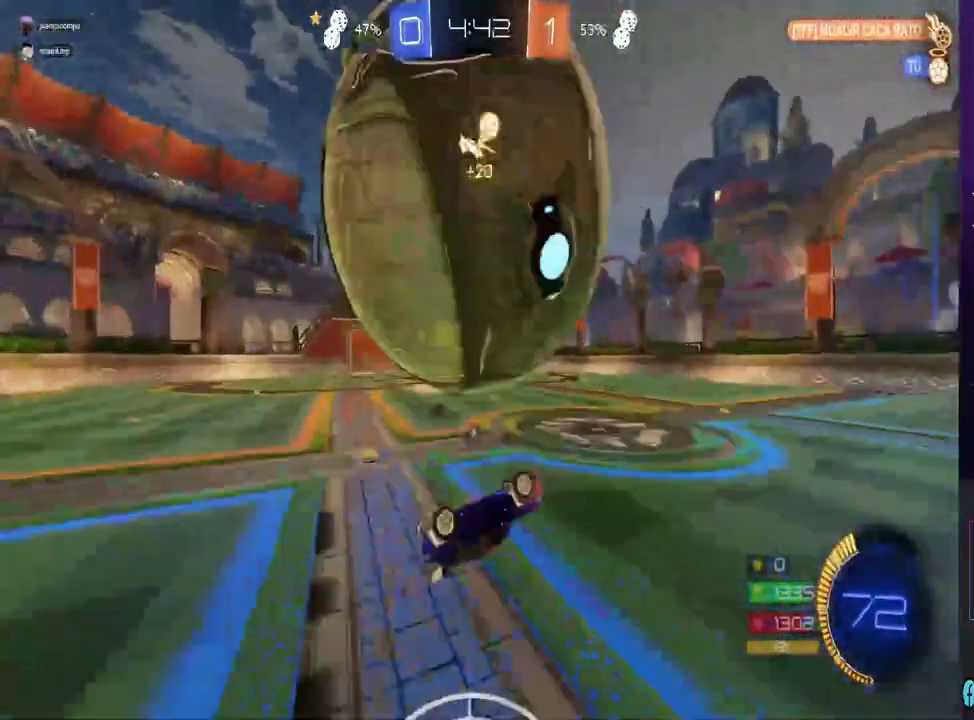
{"buttons": ["CIRCLE", "R2"], "left_stick": "down-left", "right_stick": "center", "events": [[67, "CIRCLE", "down"], [333, "left_stick", "down-left"]]}
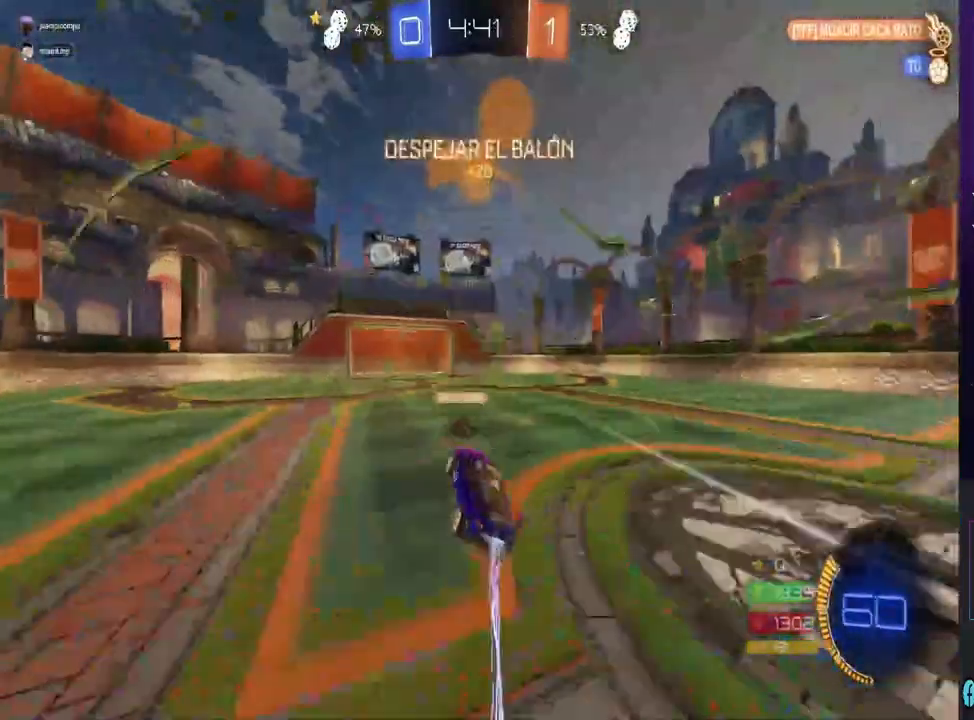
{"buttons": ["TRIANGLE", "R2"], "left_stick": "right", "right_stick": "center", "events": [[67, "left_stick", "up-right"], [200, "left_stick", "right"], [400, "CIRCLE", "up"], [500, "TRIANGLE", "down"]]}